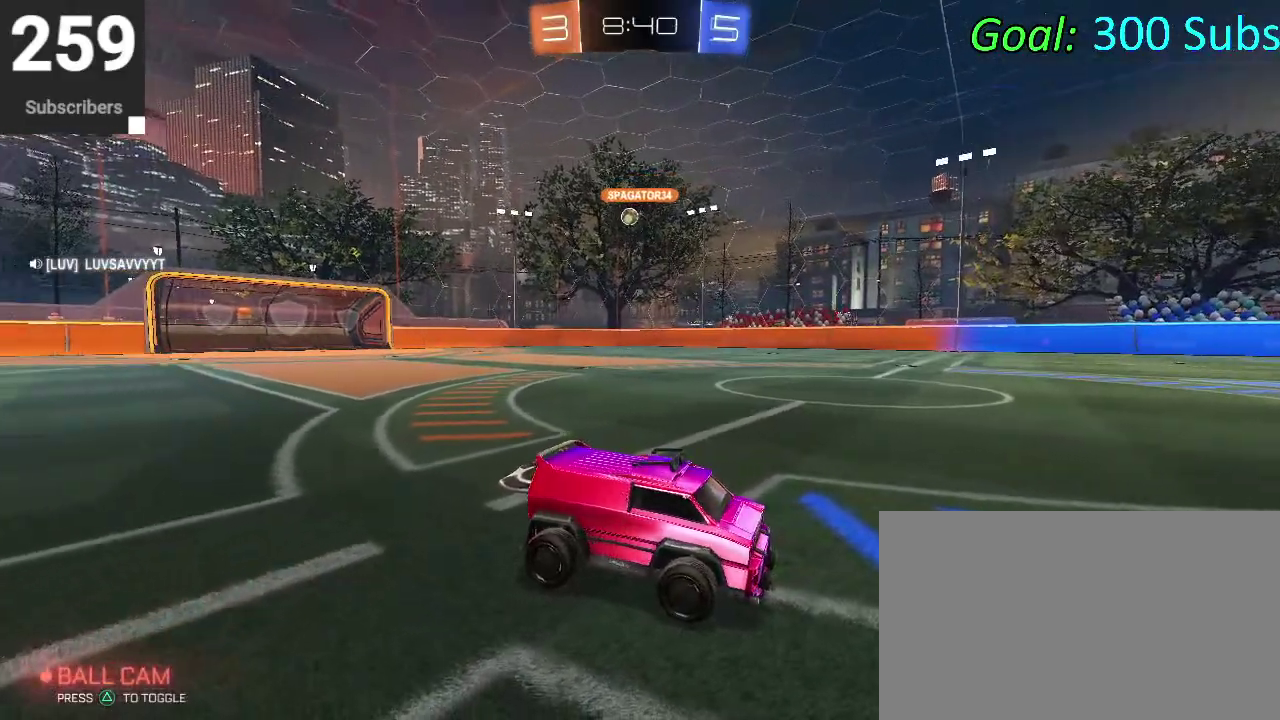
Gameplay with a controller (PlayStation layout); each line is a JSON object with the inputs held at the frame after it. "events" lists button and stick changes between this image and that frame as [ms after this image, input, new state], when the widget could be followed in between. Not read: L1 R1.
{"buttons": ["R2"], "left_stick": "left", "right_stick": "center", "events": [[383, "left_stick", "left"], [400, "R2", "down"]]}
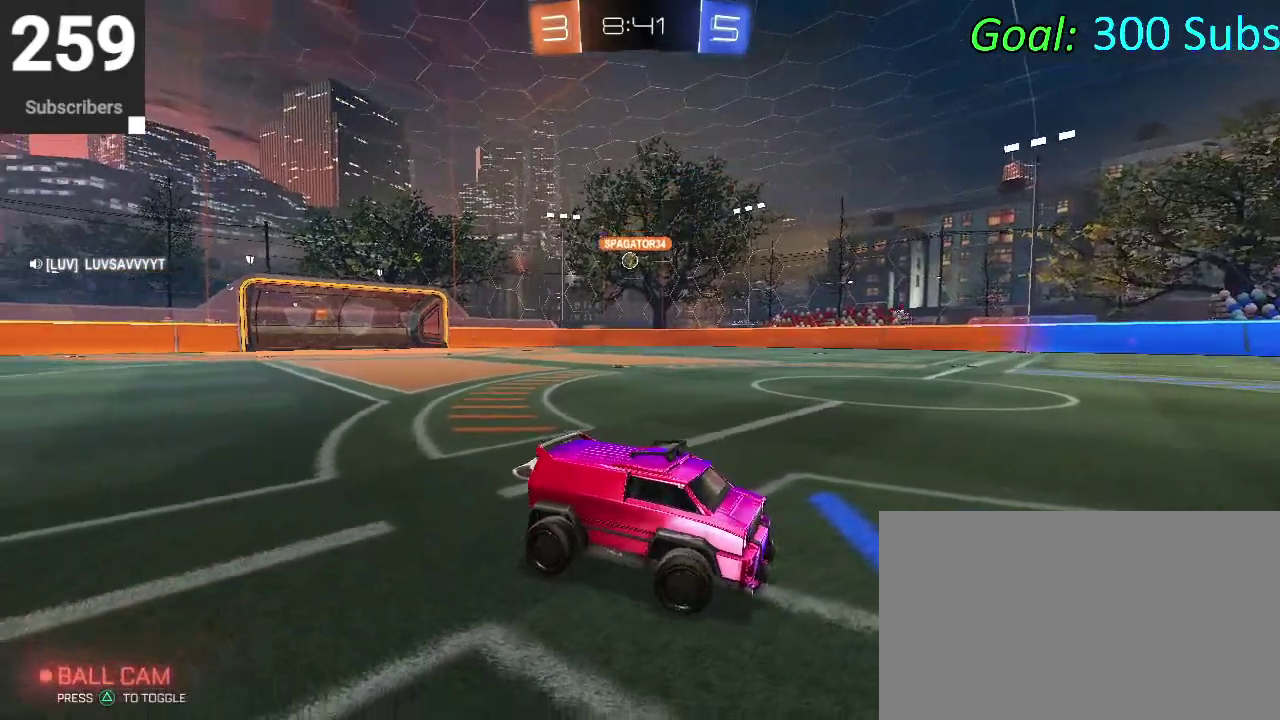
{"buttons": [], "left_stick": "left", "right_stick": "center", "events": [[33, "CIRCLE", "down"], [350, "R2", "up"], [483, "CIRCLE", "up"]]}
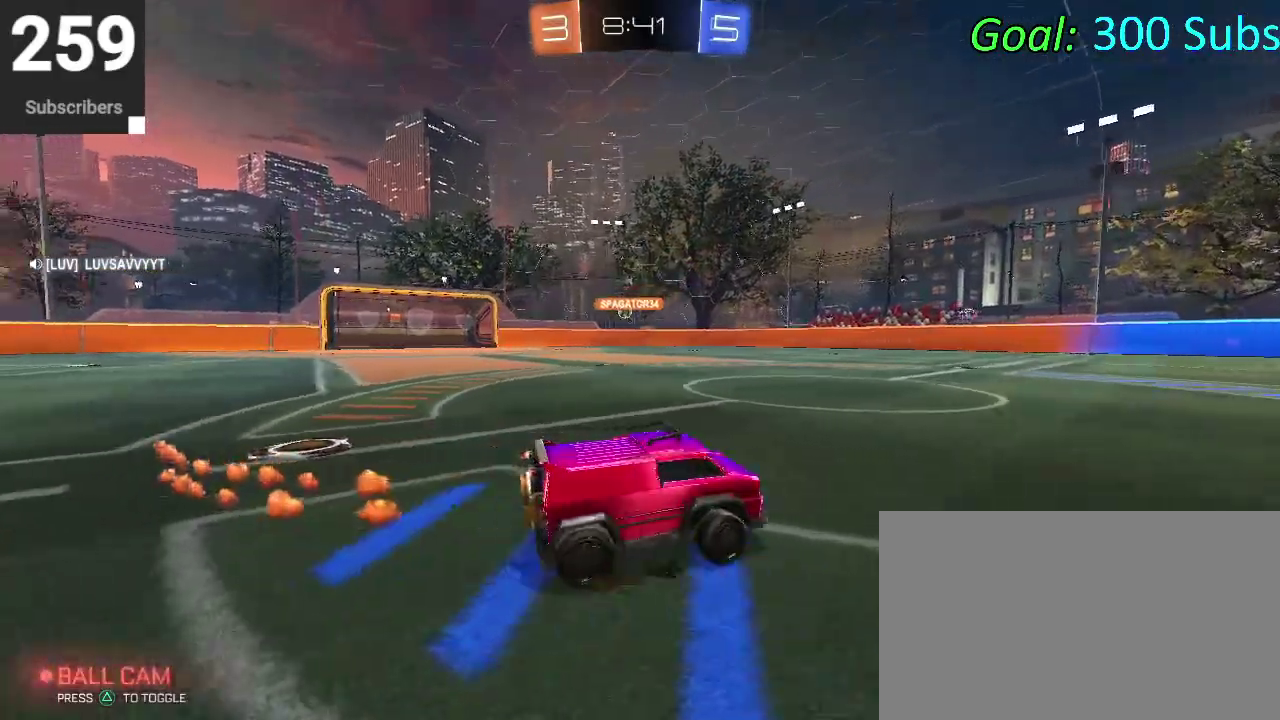
{"buttons": ["R2"], "left_stick": "left", "right_stick": "center", "events": [[117, "R2", "down"]]}
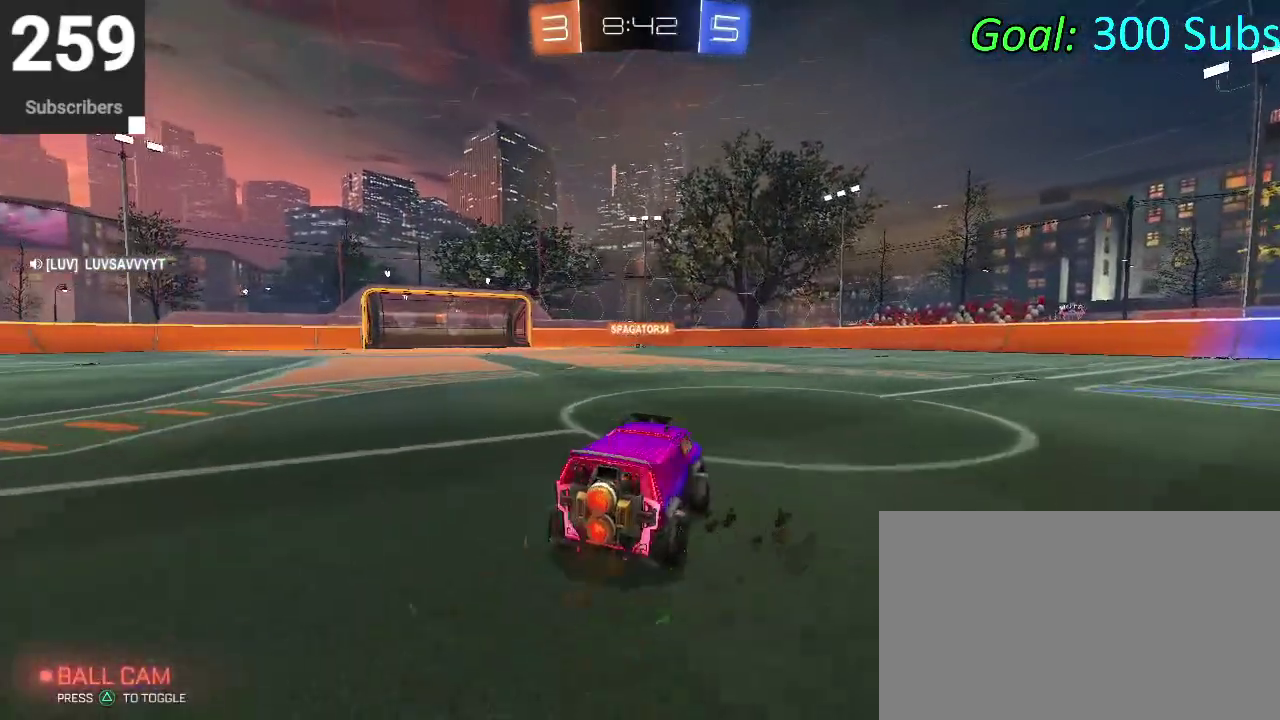
{"buttons": ["CROSS", "CIRCLE", "R2"], "left_stick": "up", "right_stick": "center"}
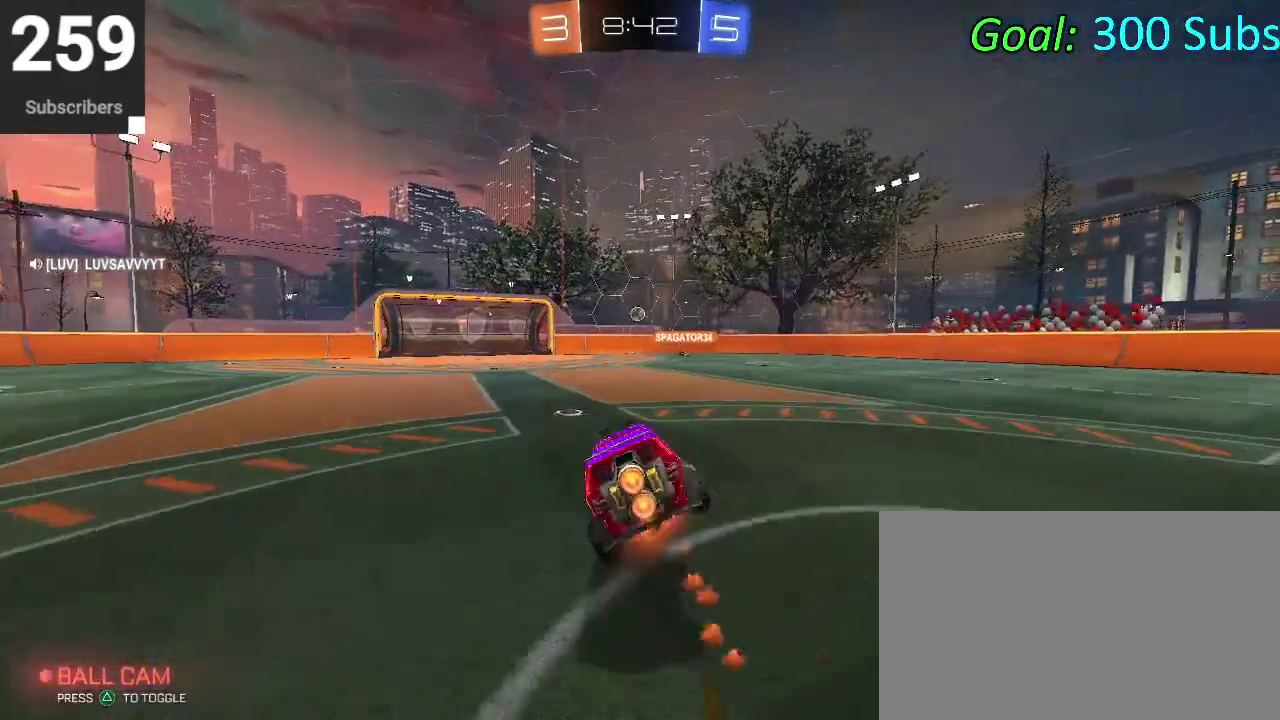
{"buttons": ["CIRCLE", "R2"], "left_stick": "center", "right_stick": "center"}
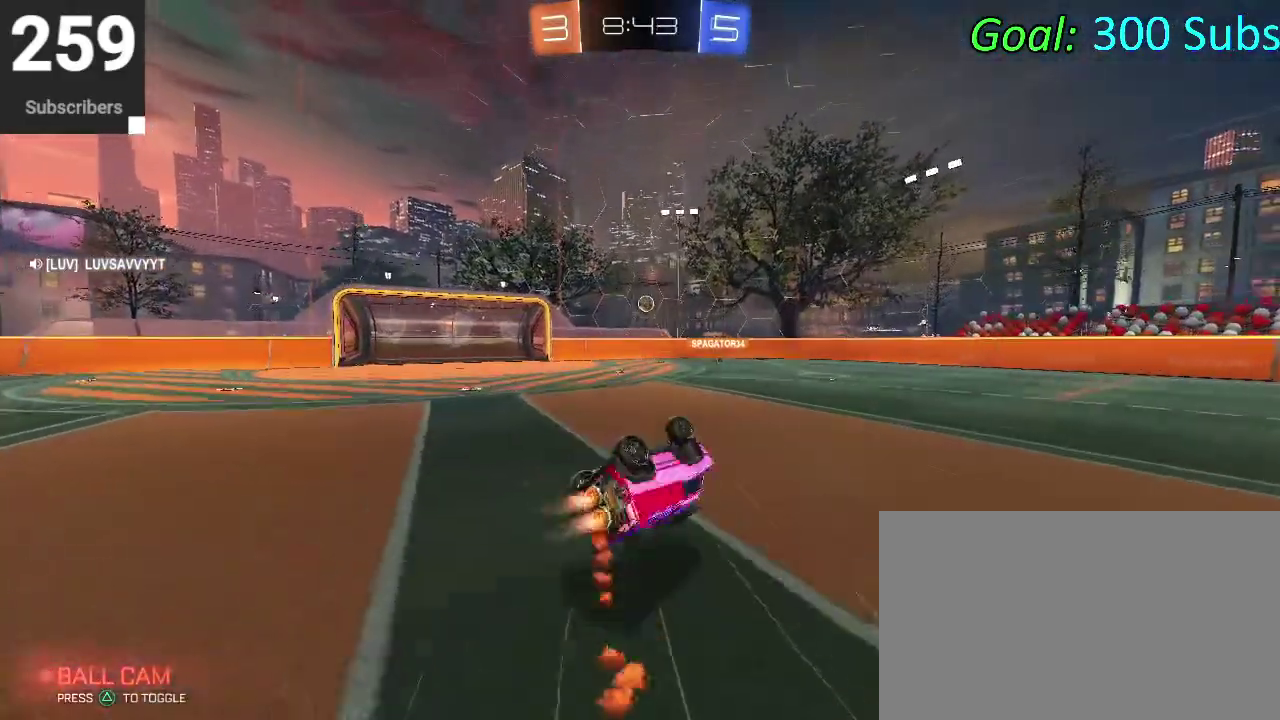
{"buttons": ["CIRCLE", "R2"], "left_stick": "left", "right_stick": "center", "events": [[17, "left_stick", "down"], [150, "left_stick", "down-left"], [350, "left_stick", "left"]]}
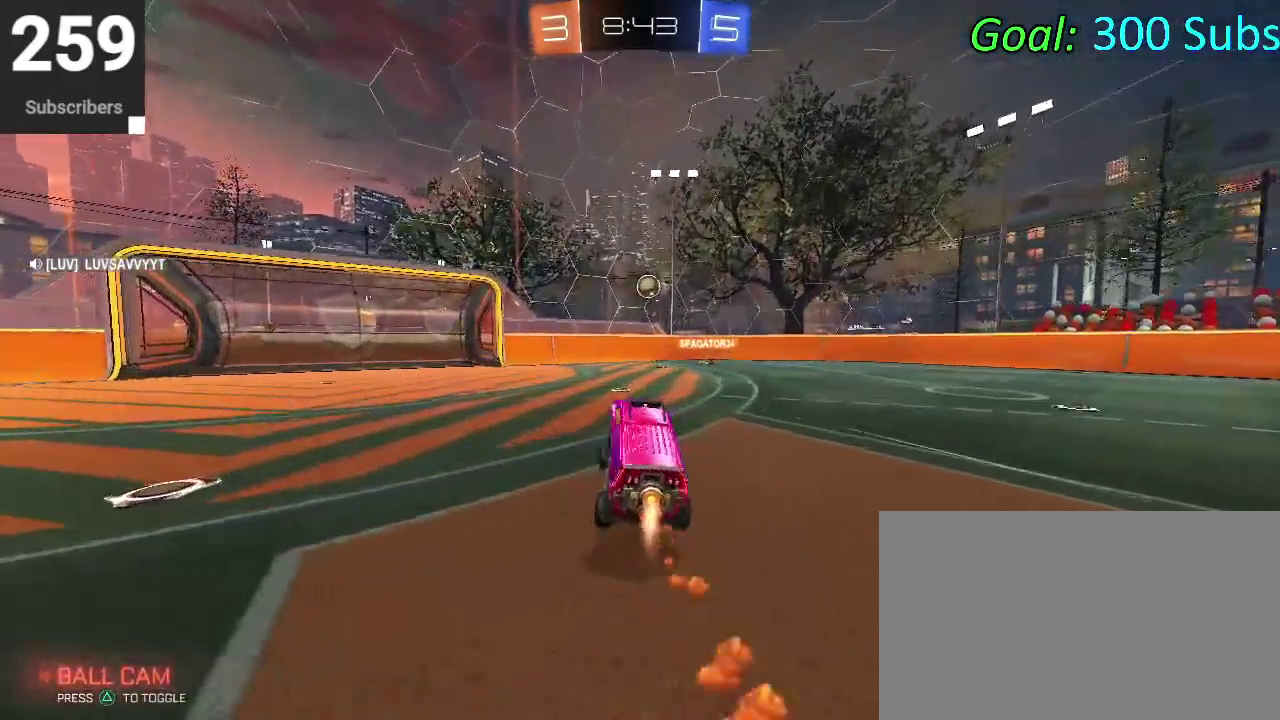
{"buttons": ["R2"], "left_stick": "right", "right_stick": "center", "events": [[300, "CIRCLE", "up"], [317, "left_stick", "center"], [417, "left_stick", "right"]]}
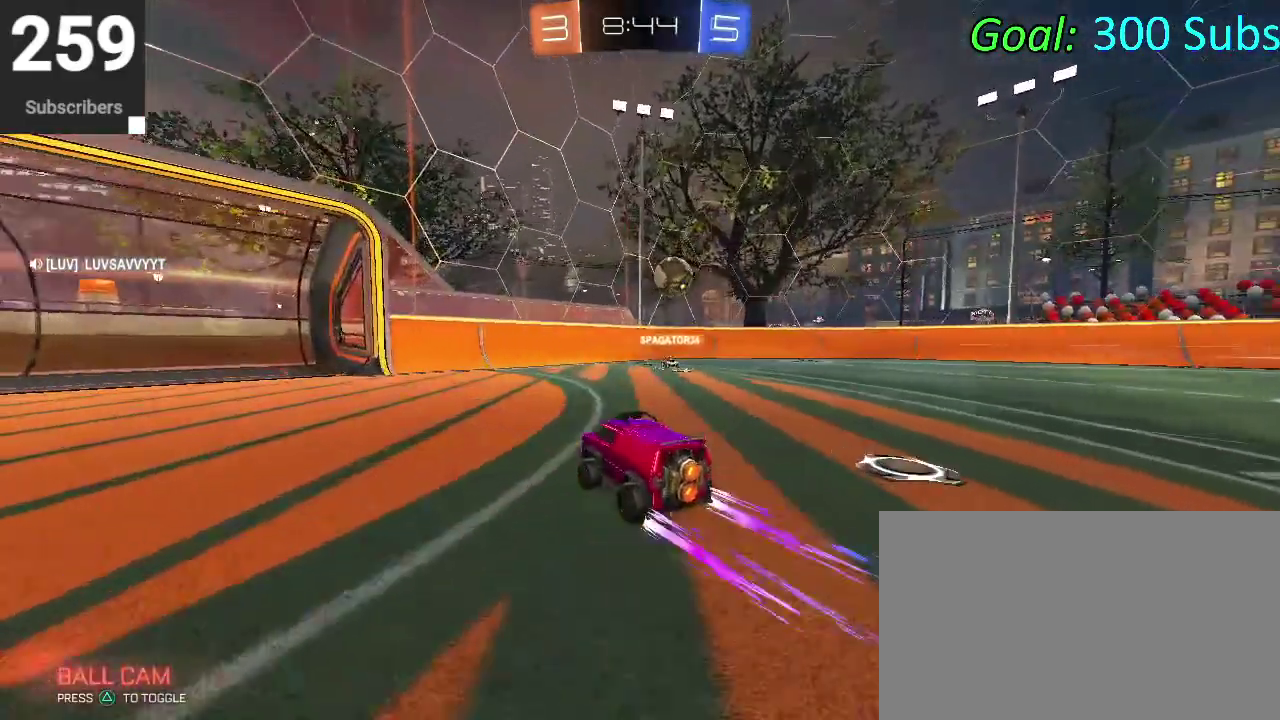
{"buttons": ["CIRCLE", "R2"], "left_stick": "down-right", "right_stick": "center", "events": [[17, "CIRCLE", "down"], [67, "CROSS", "down"], [83, "left_stick", "down-right"], [267, "left_stick", "up-left"], [383, "left_stick", "down-right"], [417, "CROSS", "up"]]}
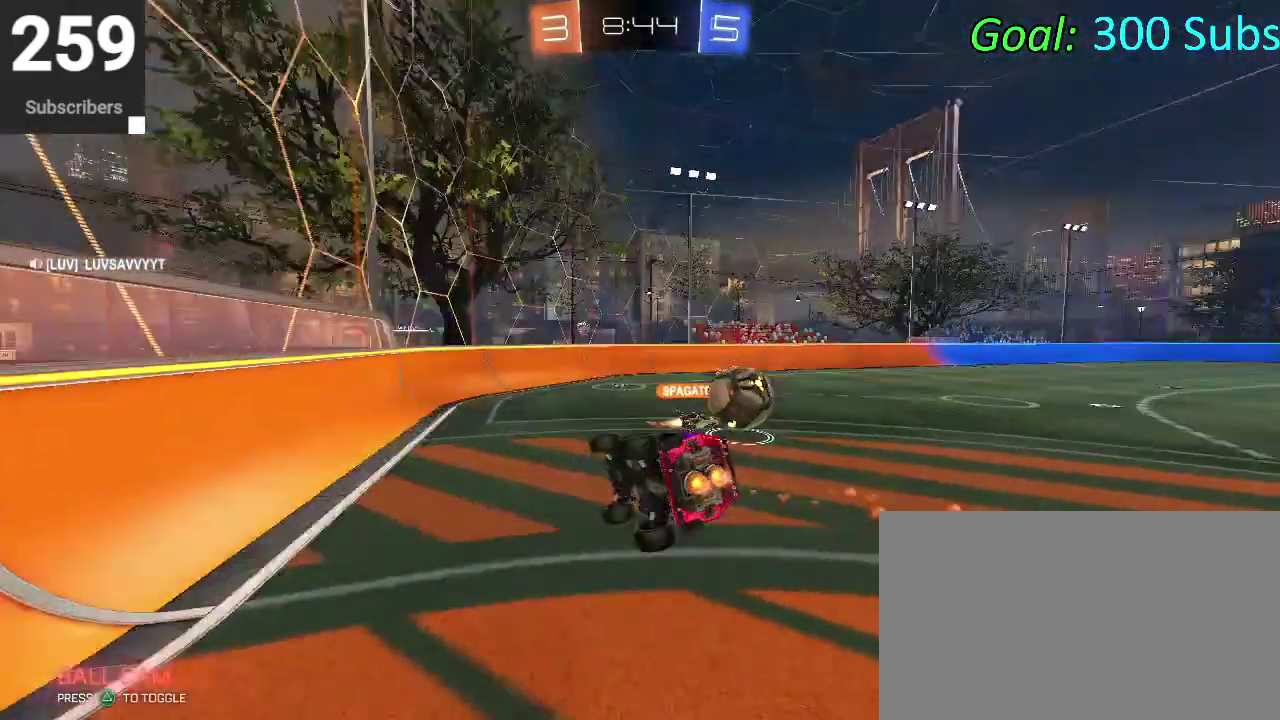
{"buttons": ["CIRCLE", "R2"], "left_stick": "right", "right_stick": "center", "events": [[17, "left_stick", "center"], [133, "CROSS", "down"], [300, "CROSS", "up"], [450, "left_stick", "right"]]}
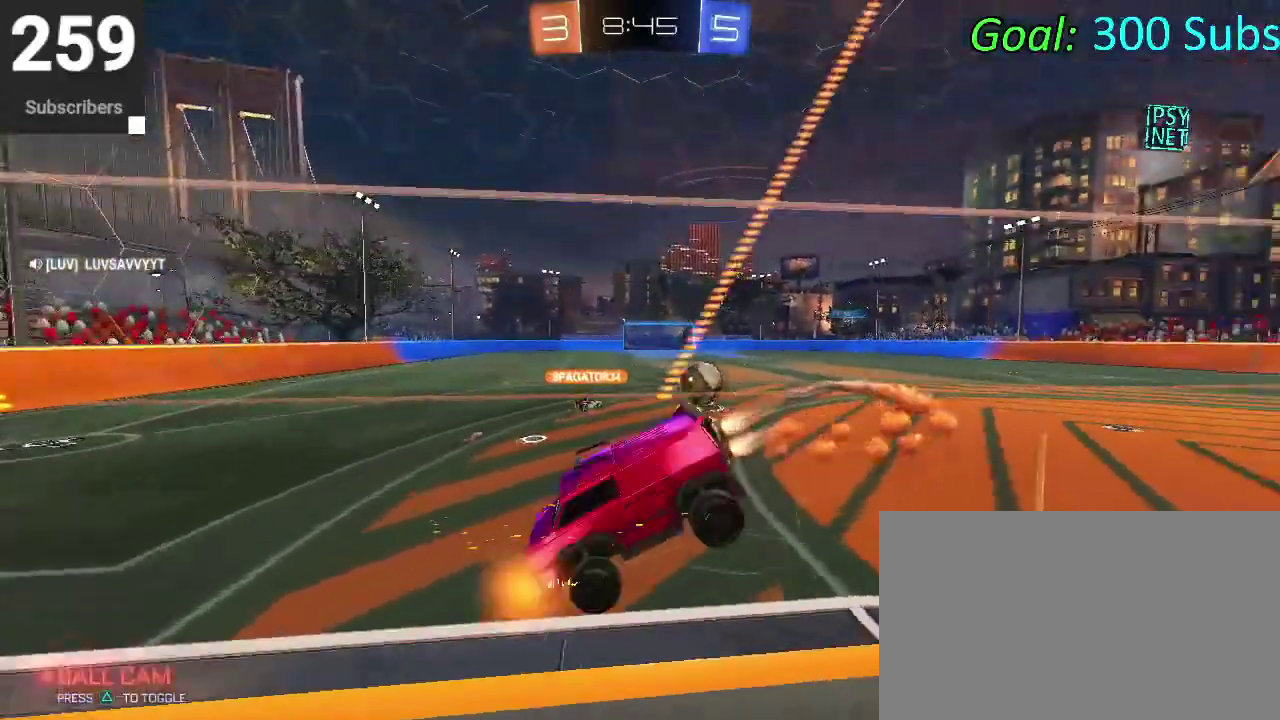
{"buttons": ["R2"], "left_stick": "down", "right_stick": "center", "events": [[117, "CIRCLE", "up"], [383, "left_stick", "down-right"], [500, "left_stick", "down"]]}
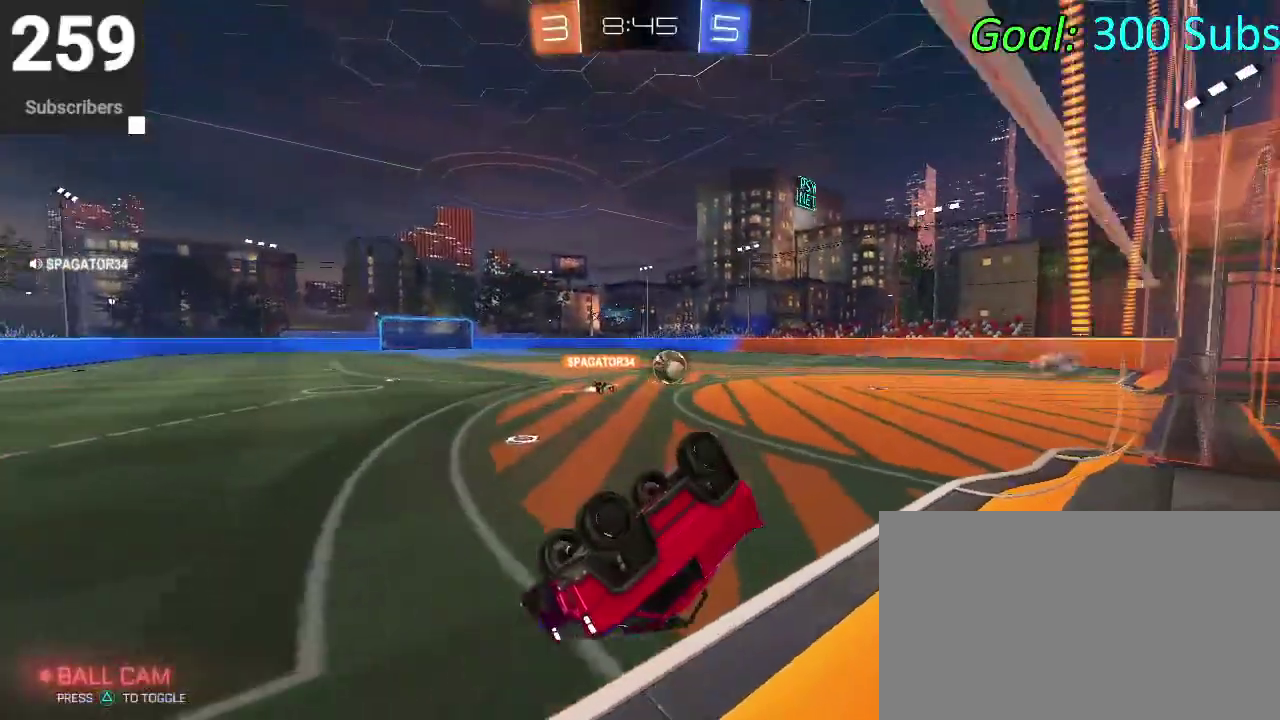
{"buttons": ["R2"], "left_stick": "down", "right_stick": "center", "events": []}
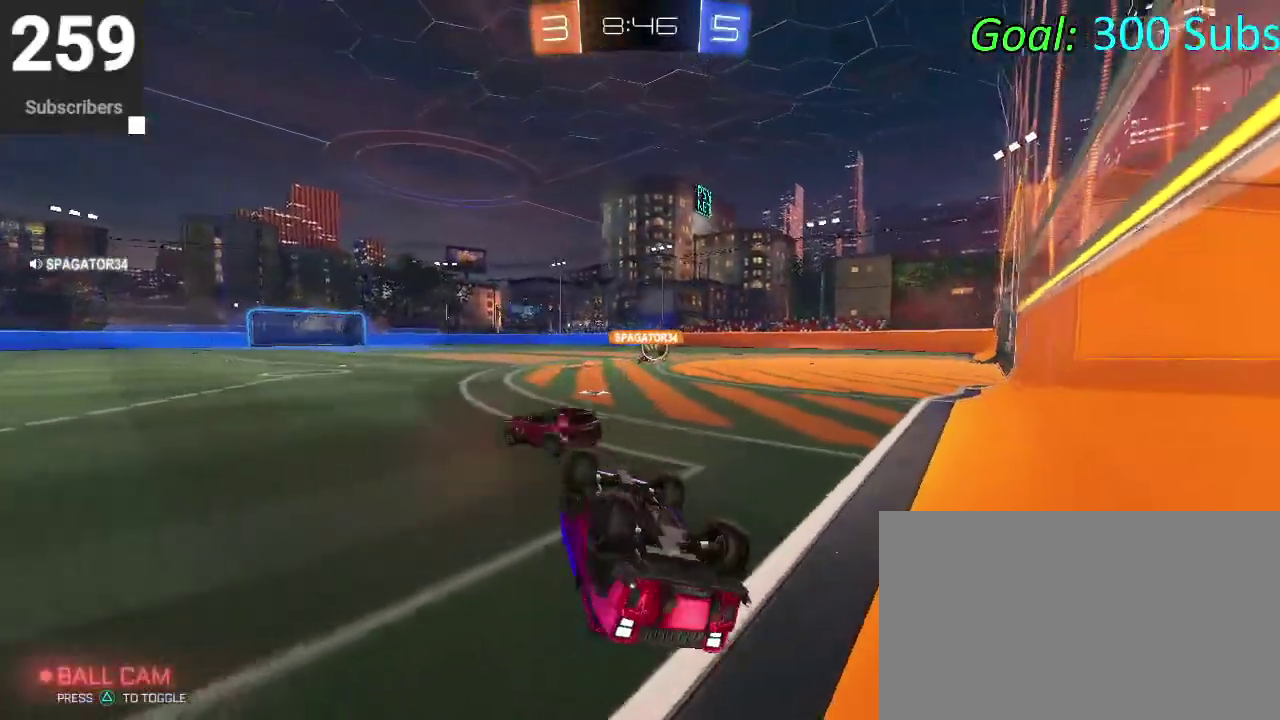
{"buttons": ["R2"], "left_stick": "center", "right_stick": "center", "events": [[33, "left_stick", "down-right"], [67, "SQUARE", "down"], [133, "SQUARE", "up"], [150, "left_stick", "up-left"], [233, "SQUARE", "down"], [333, "SQUARE", "up"], [333, "left_stick", "center"]]}
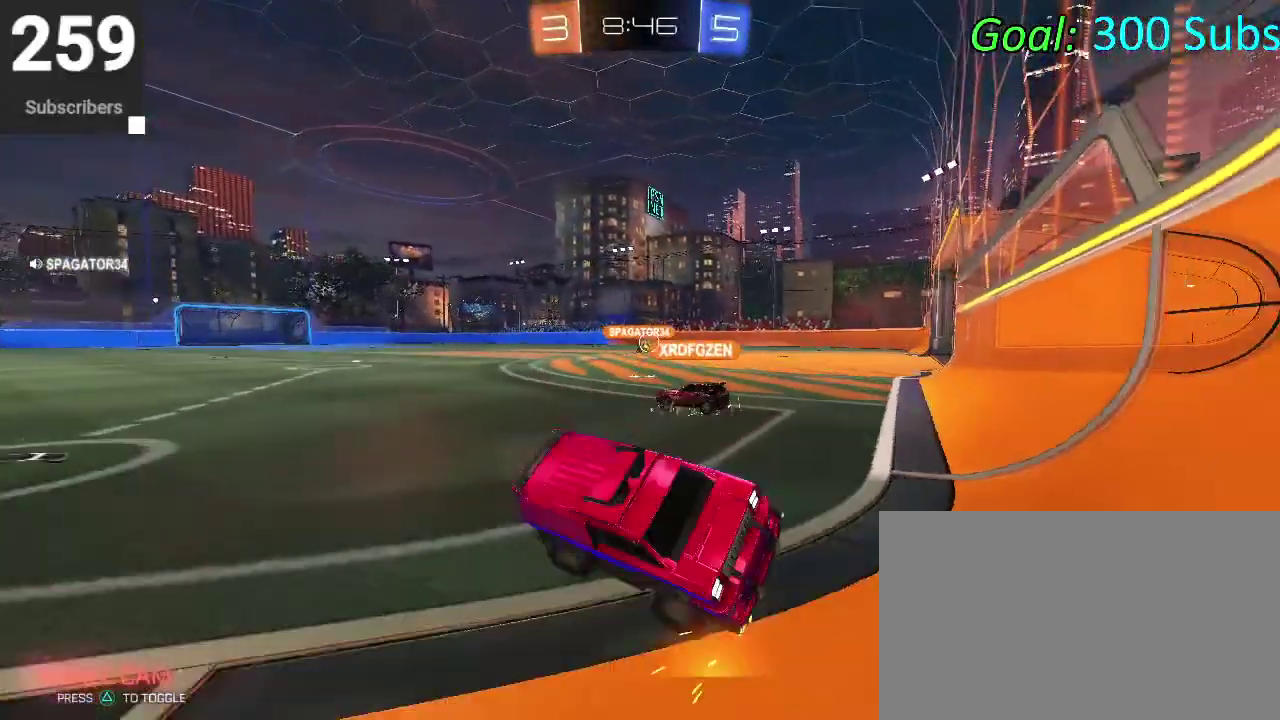
{"buttons": ["SQUARE", "R2"], "left_stick": "down-left", "right_stick": "center", "events": [[250, "SQUARE", "down"], [267, "left_stick", "down-left"], [333, "SQUARE", "up"], [450, "SQUARE", "down"]]}
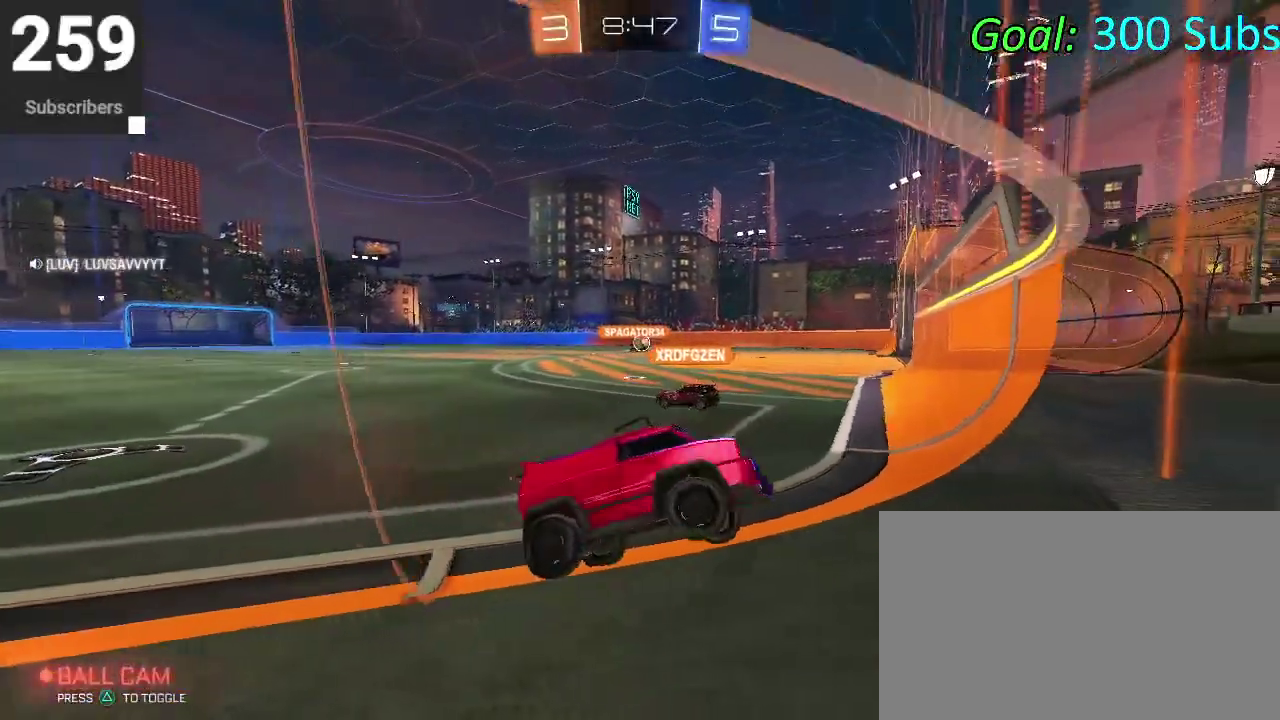
{"buttons": ["R2"], "left_stick": "left", "right_stick": "center", "events": [[17, "SQUARE", "up"], [100, "left_stick", "left"]]}
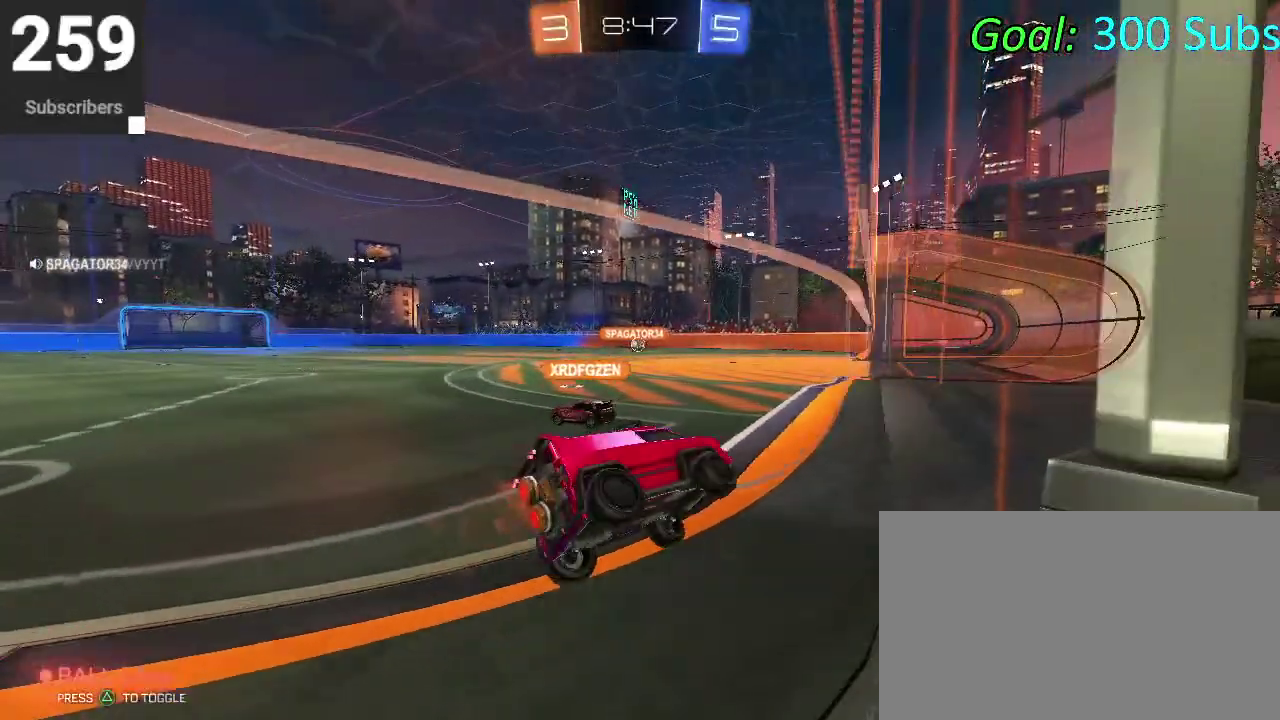
{"buttons": ["R2"], "left_stick": "left", "right_stick": "center", "events": [[117, "R2", "up"], [233, "L2", "down"], [300, "R2", "down"], [400, "L2", "up"]]}